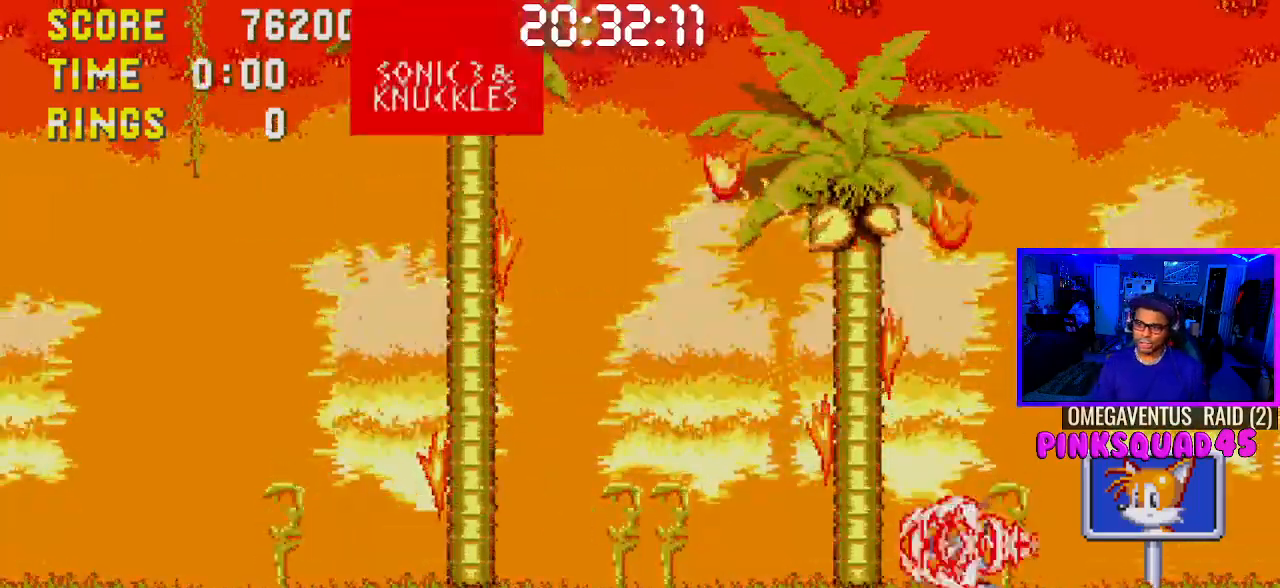
Gameplay with a controller (PlayStation layout); each line is a JSON object with the inputs held at the frame after it (dt_ms = milliseconds from this image to that frame). "events" lists button and stick changes between this image and that frame as [ms after this image, input, new state], when the widget could be followed in between. Not read: DPAD_DOWN L3.
{"dt_ms": 500, "buttons": [], "left_stick": "center", "right_stick": "center", "events": []}
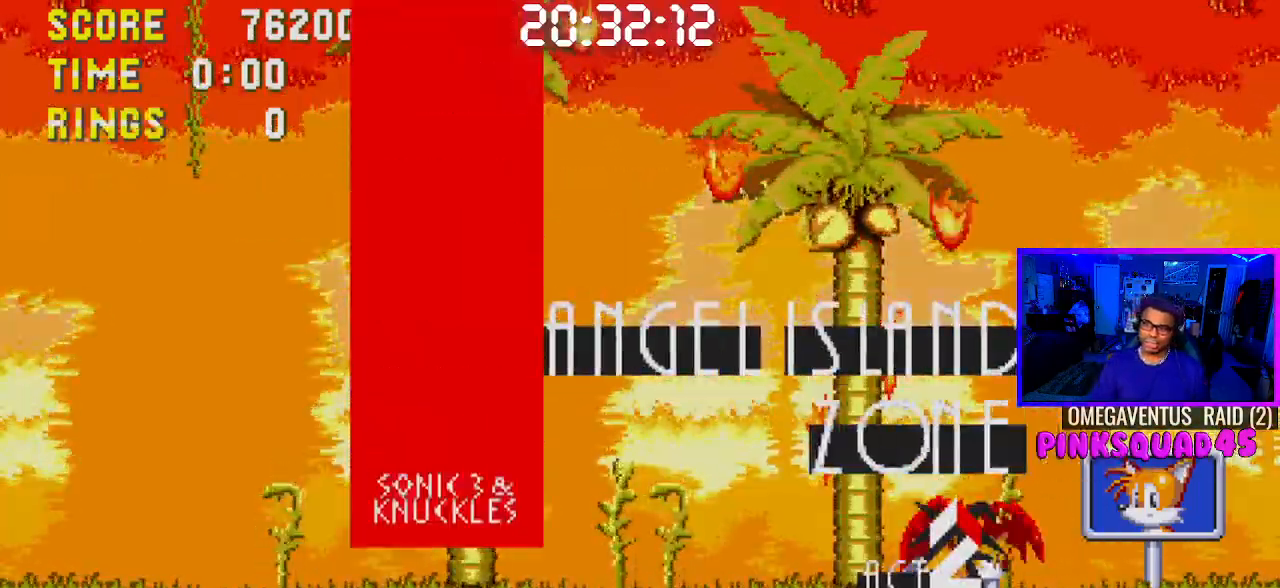
{"dt_ms": 500, "buttons": [], "left_stick": "center", "right_stick": "center", "events": [[67, "CROSS", "down"], [133, "CROSS", "up"], [233, "CROSS", "down"], [267, "CROSS", "up"]]}
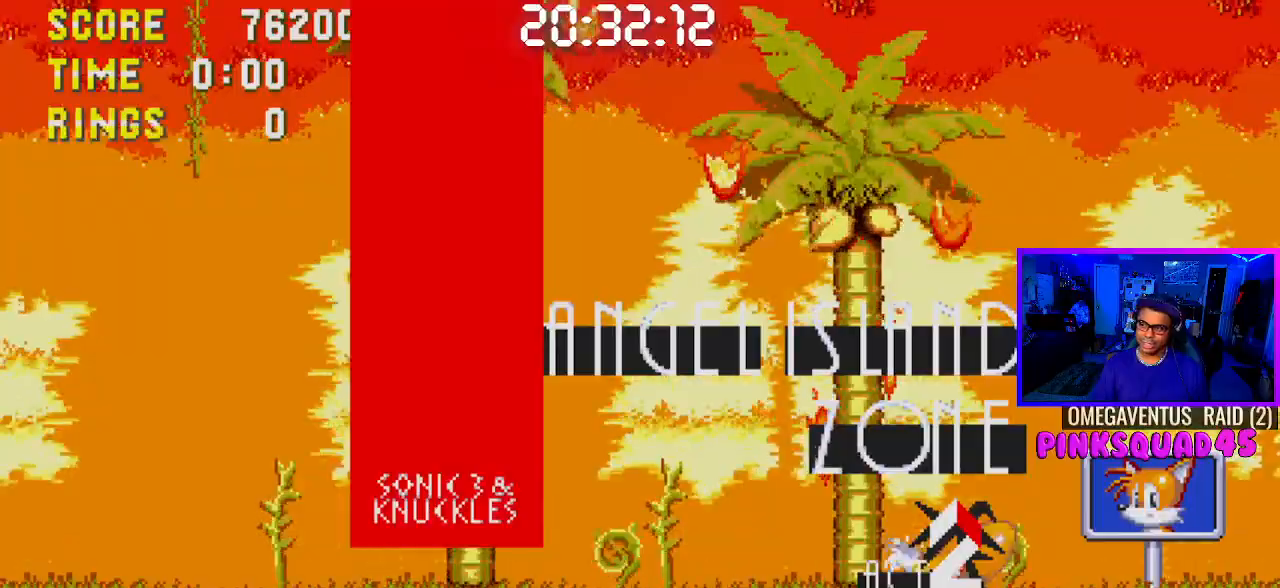
{"dt_ms": 500, "buttons": ["CROSS"], "left_stick": "center", "right_stick": "center", "events": [[33, "CROSS", "down"], [83, "CROSS", "up"], [133, "CROSS", "down"], [150, "CROSS", "up"], [200, "CROSS", "down"], [217, "CROSS", "up"], [283, "CROSS", "down"], [317, "CROSS", "up"], [383, "CROSS", "down"], [417, "CROSS", "up"], [483, "CROSS", "down"]]}
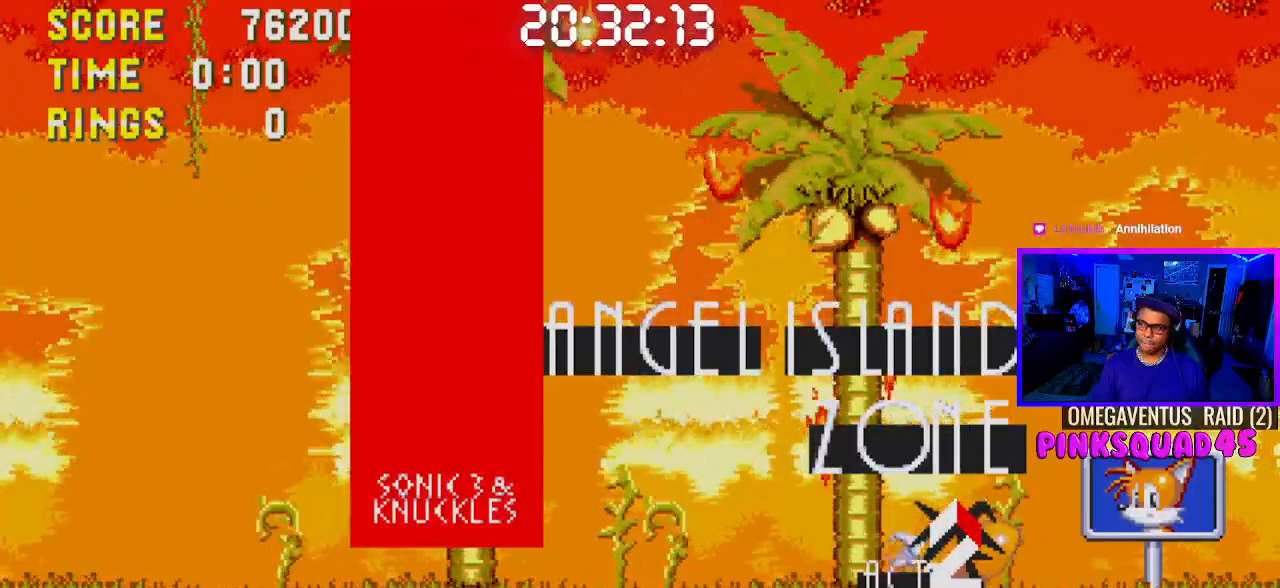
{"dt_ms": 500, "buttons": [], "left_stick": "center", "right_stick": "center", "events": [[17, "CROSS", "up"], [67, "CROSS", "down"], [100, "CROSS", "up"], [167, "CROSS", "down"], [200, "CROSS", "up"], [250, "CROSS", "down"], [300, "CROSS", "up"], [333, "CROSS", "down"], [383, "CROSS", "up"], [433, "CROSS", "down"], [483, "CROSS", "up"]]}
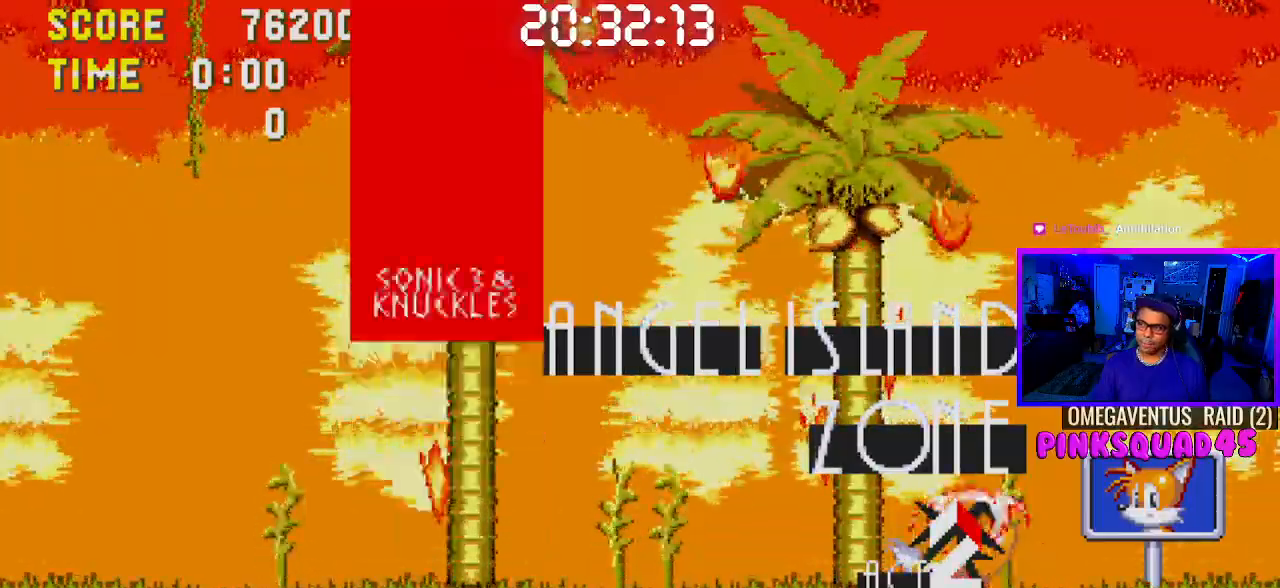
{"dt_ms": 500, "buttons": ["CROSS"], "left_stick": "center", "right_stick": "center", "events": [[117, "CROSS", "down"], [167, "CROSS", "up"], [217, "CROSS", "down"], [267, "CROSS", "up"], [400, "CROSS", "down"], [433, "CROSS", "up"], [483, "CROSS", "down"]]}
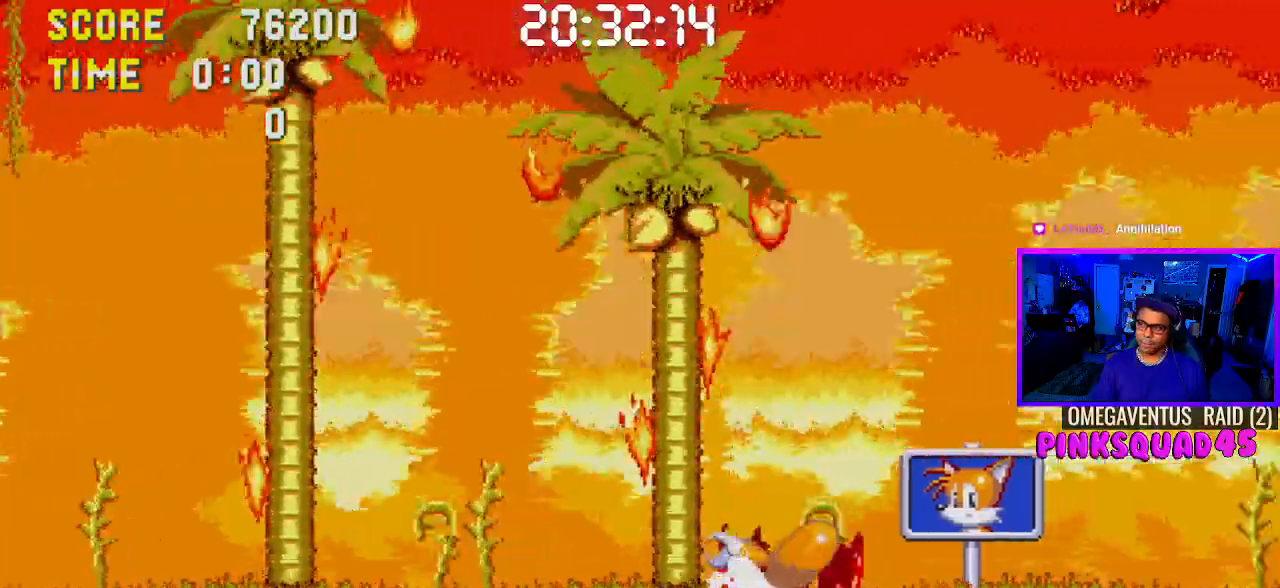
{"dt_ms": 500, "buttons": ["DPAD_RIGHT"], "left_stick": "center", "right_stick": "center", "events": [[33, "CROSS", "up"], [233, "DPAD_RIGHT", "down"]]}
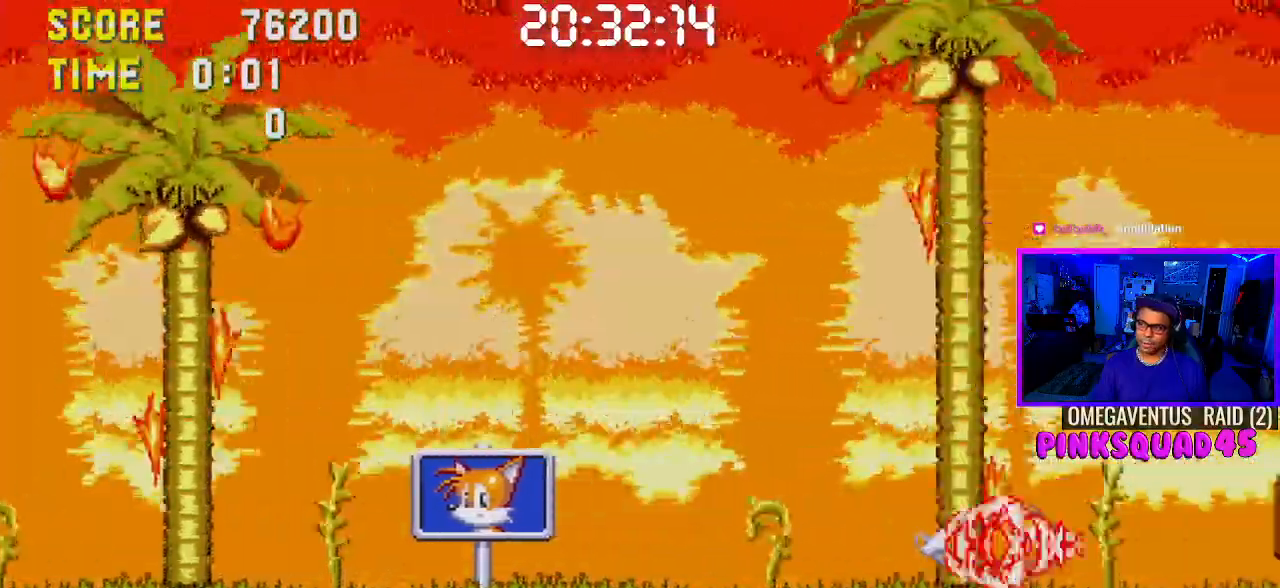
{"dt_ms": 500, "buttons": ["DPAD_RIGHT"], "left_stick": "center", "right_stick": "center", "events": []}
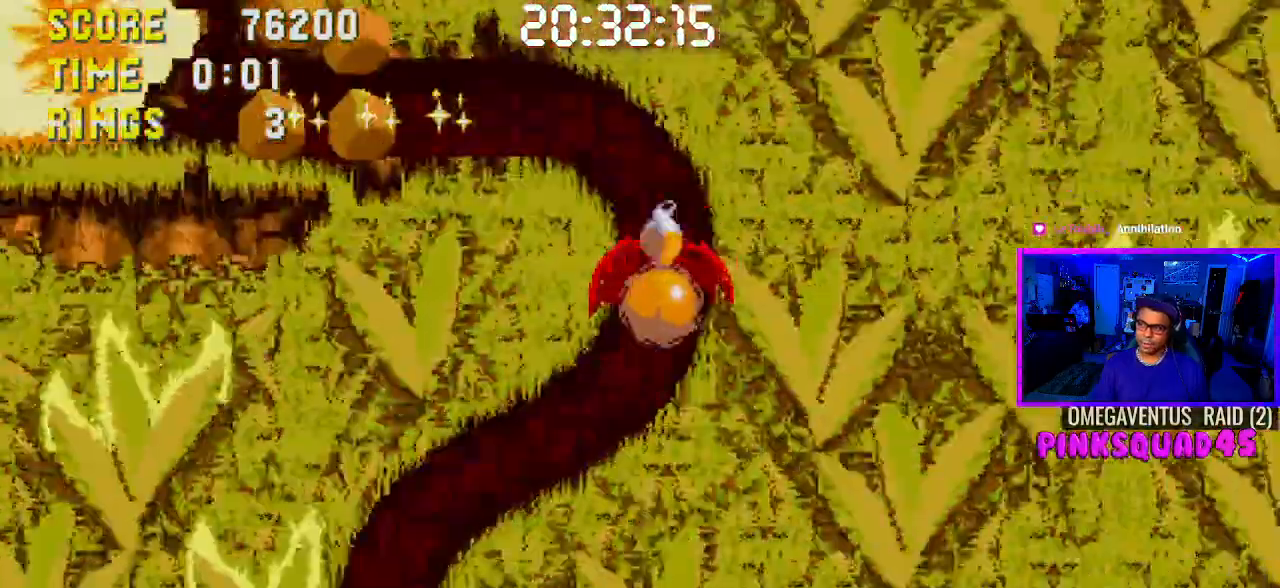
{"dt_ms": 500, "buttons": ["DPAD_RIGHT"], "left_stick": "center", "right_stick": "center", "events": []}
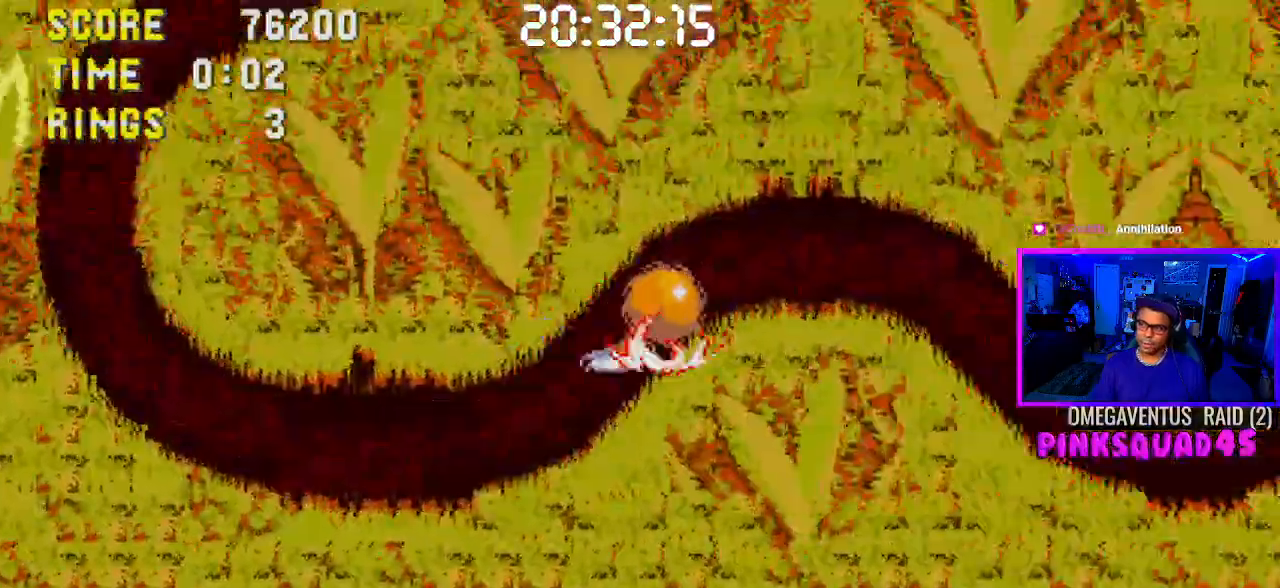
{"dt_ms": 500, "buttons": ["DPAD_RIGHT"], "left_stick": "center", "right_stick": "center", "events": []}
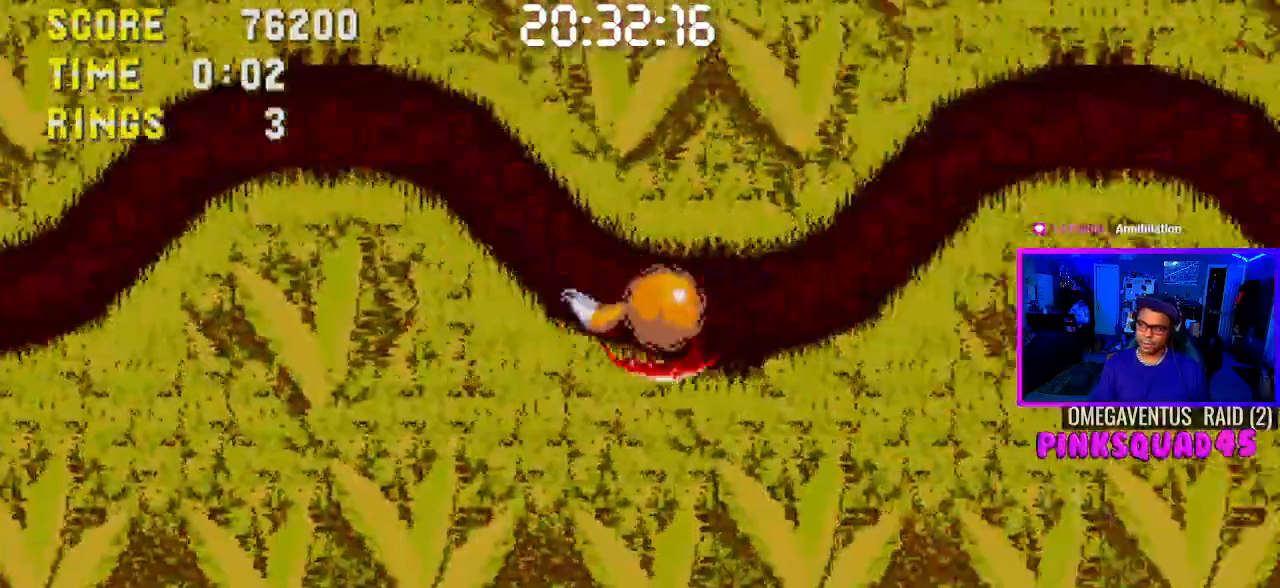
{"dt_ms": 500, "buttons": ["DPAD_RIGHT"], "left_stick": "center", "right_stick": "center", "events": []}
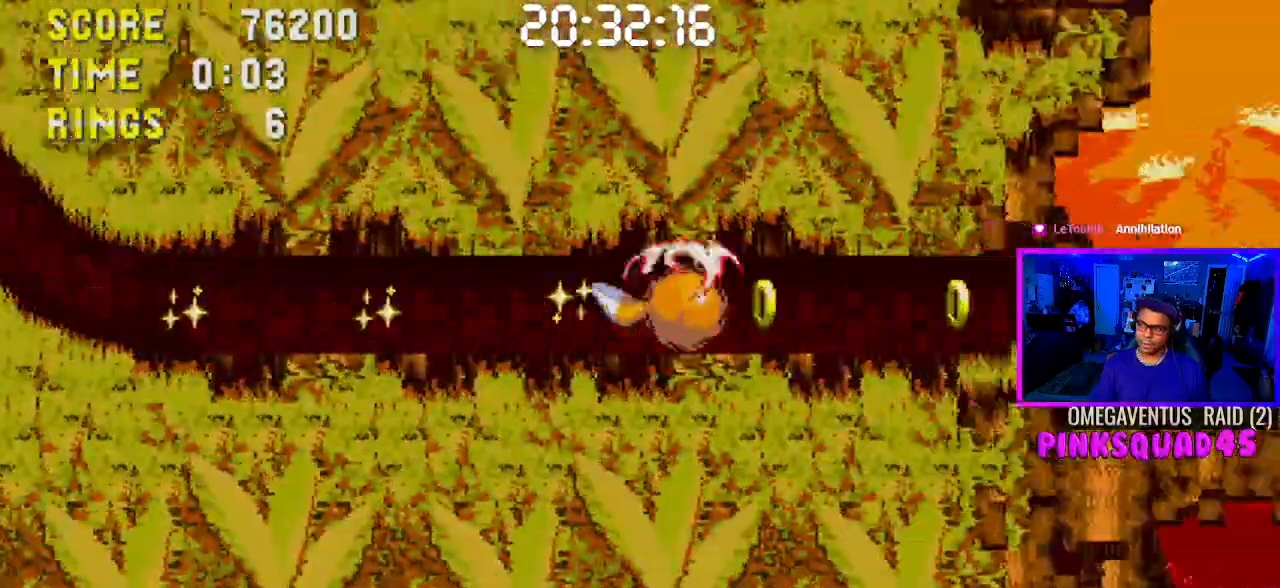
{"dt_ms": 500, "buttons": ["DPAD_RIGHT"], "left_stick": "center", "right_stick": "center", "events": []}
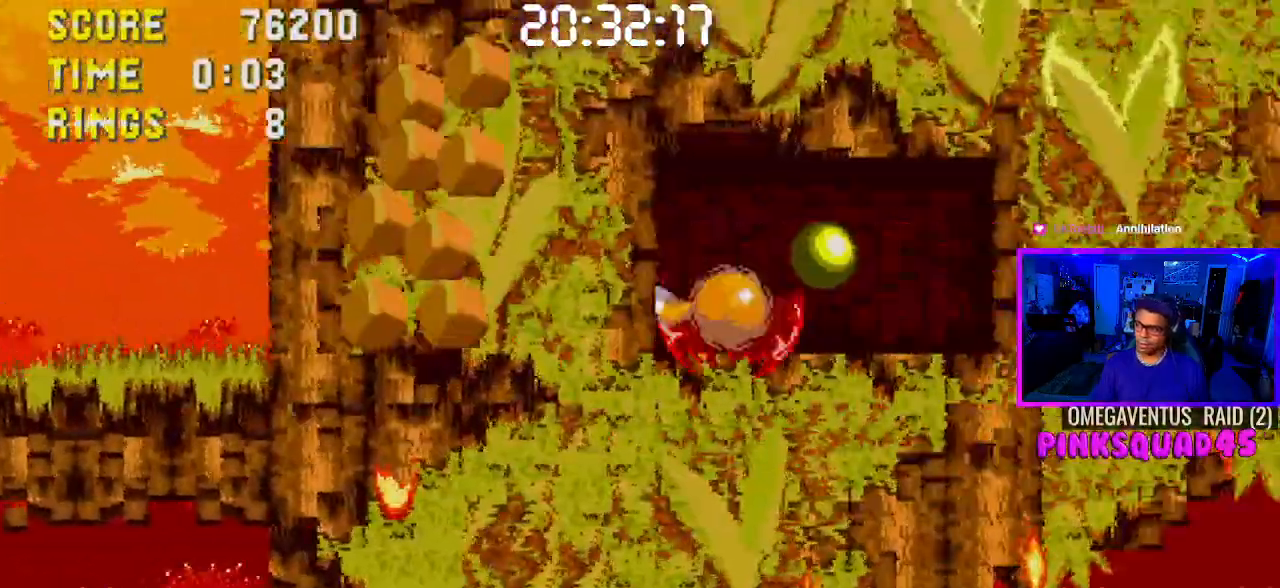
{"dt_ms": 500, "buttons": ["DPAD_LEFT"], "left_stick": "center", "right_stick": "center", "events": [[33, "DPAD_RIGHT", "up"], [117, "DPAD_LEFT", "down"]]}
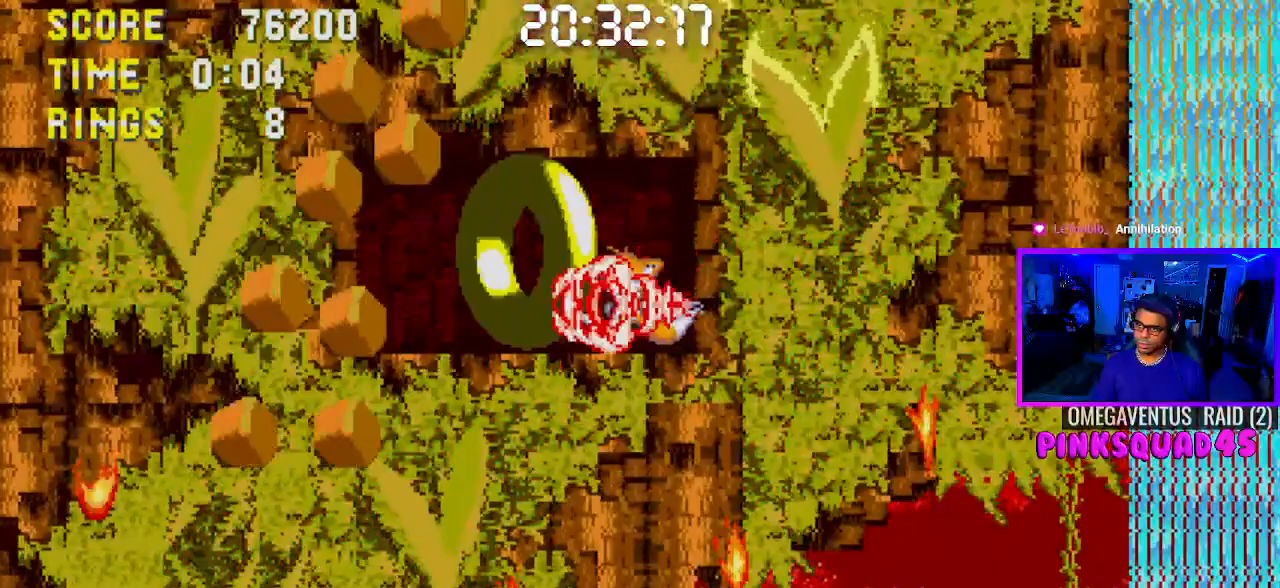
{"dt_ms": 500, "buttons": ["DPAD_LEFT"], "left_stick": "center", "right_stick": "center", "events": []}
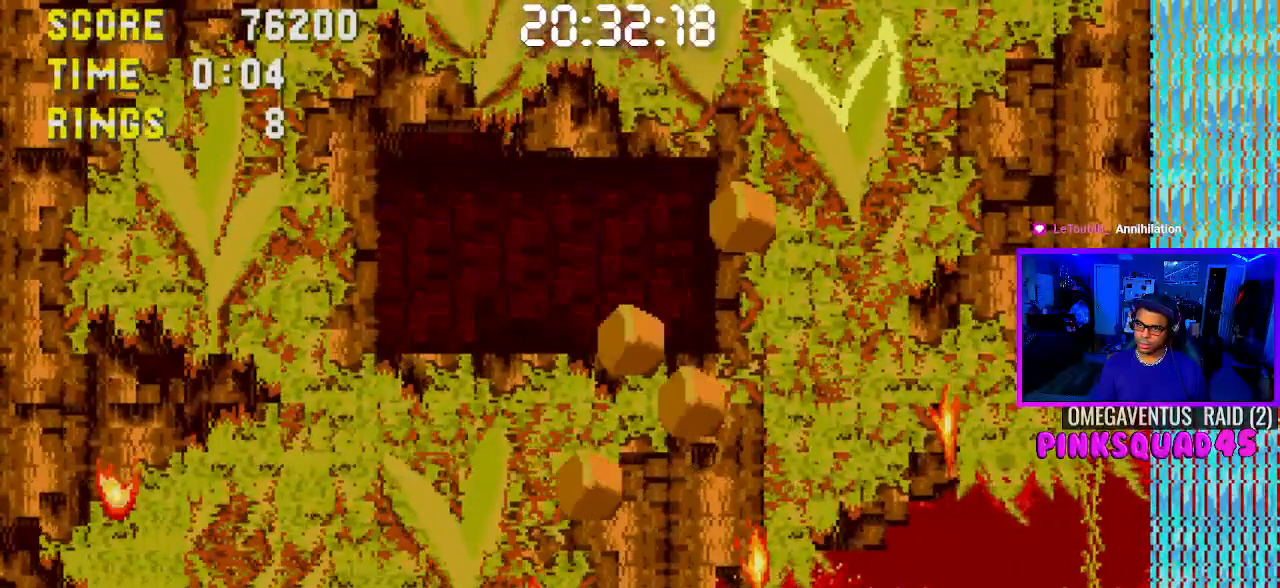
{"dt_ms": 500, "buttons": ["CROSS", "DPAD_LEFT"], "left_stick": "center", "right_stick": "center"}
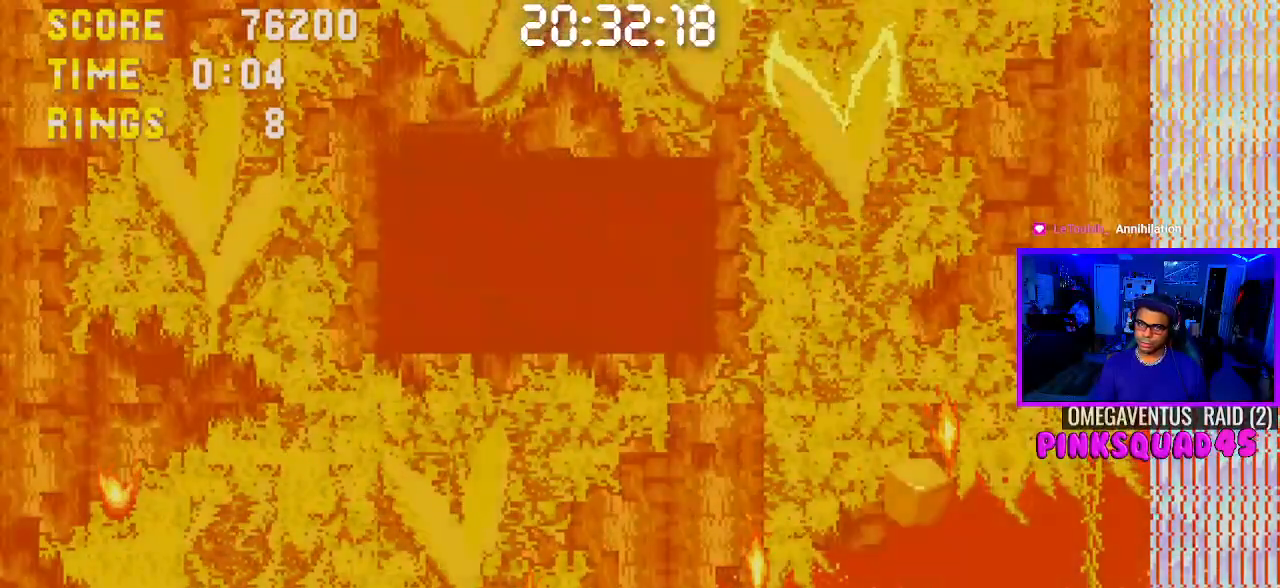
{"dt_ms": 500, "buttons": [], "left_stick": "center", "right_stick": "center", "events": [[67, "DPAD_LEFT", "up"], [200, "CROSS", "up"]]}
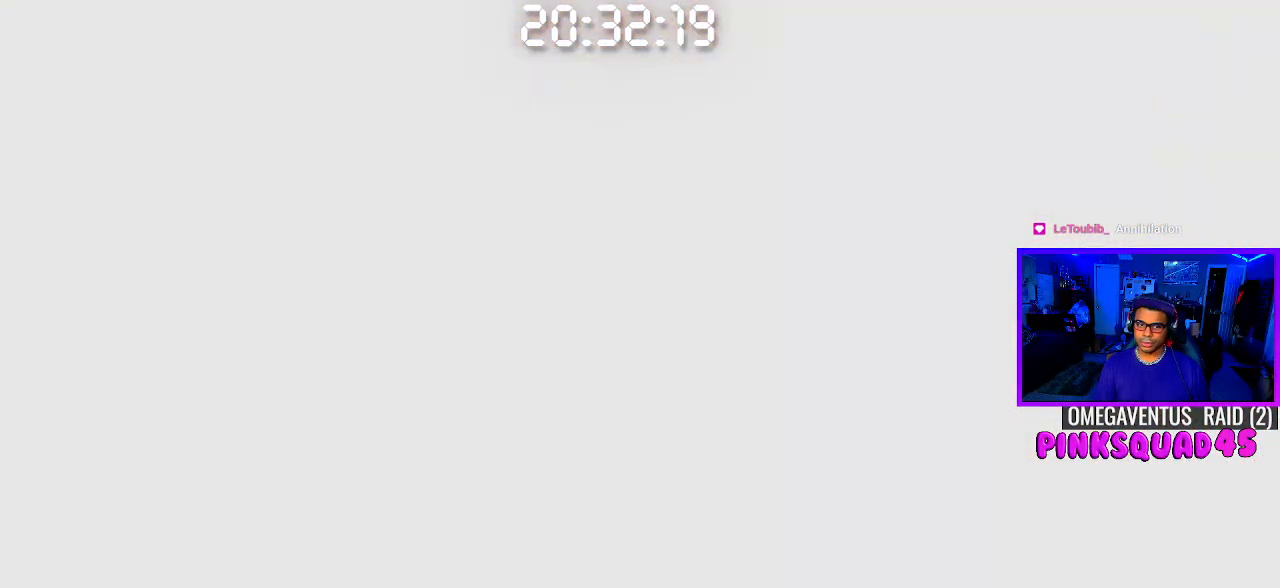
{"dt_ms": 500, "buttons": [], "left_stick": "center", "right_stick": "center", "events": []}
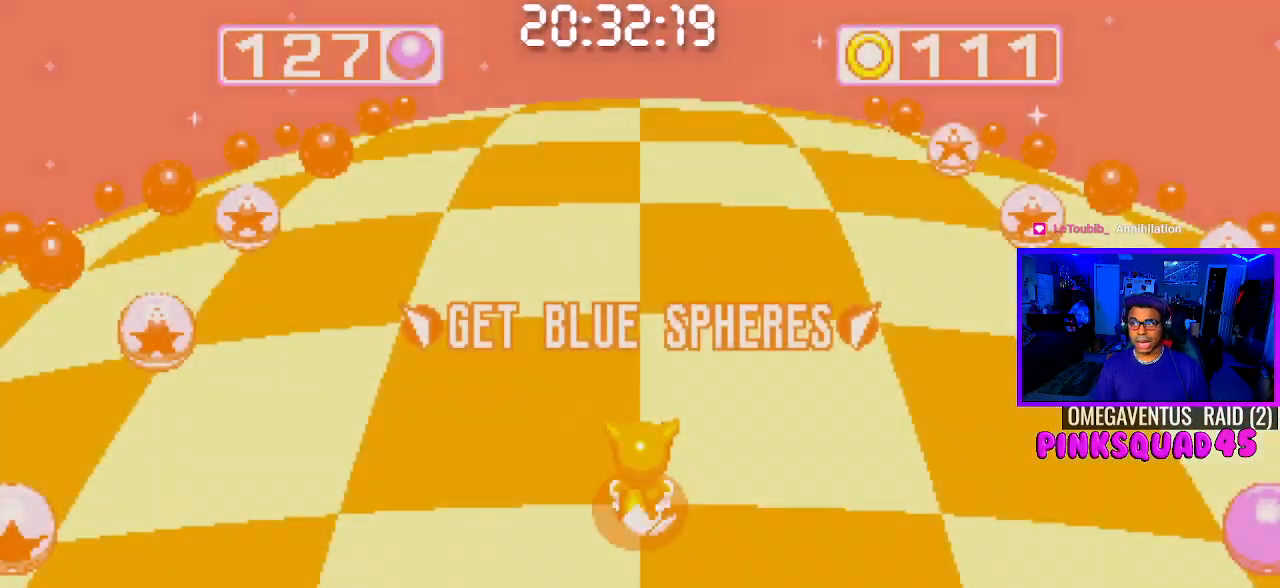
{"dt_ms": 500, "buttons": ["L1", "R1"], "left_stick": "center", "right_stick": "center", "events": [[183, "L1", "down"], [183, "R1", "down"]]}
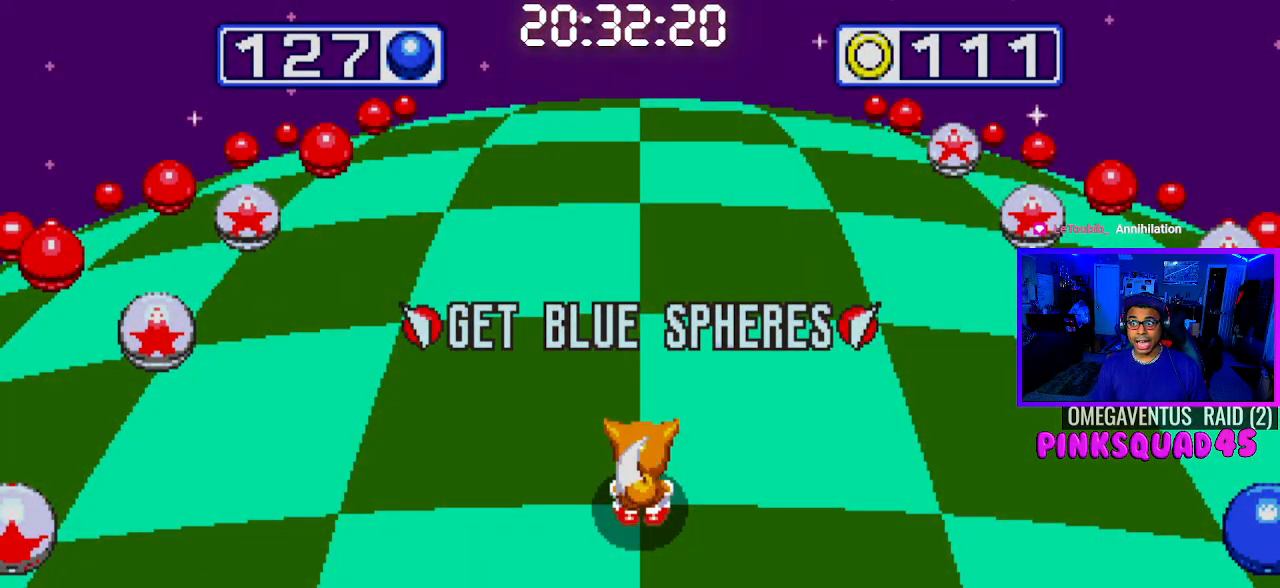
{"dt_ms": 500, "buttons": ["L1", "R1", "DPAD_UP"], "left_stick": "center", "right_stick": "center", "events": [[417, "DPAD_UP", "down"]]}
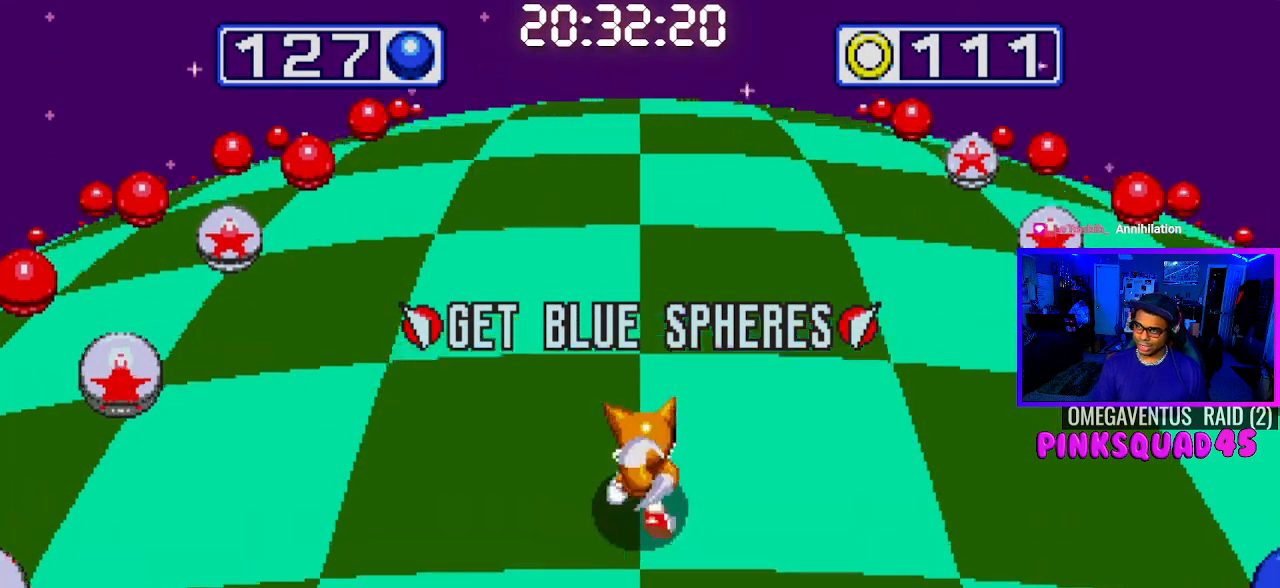
{"dt_ms": 1000, "buttons": ["L1", "R1"], "left_stick": "center", "right_stick": "center"}
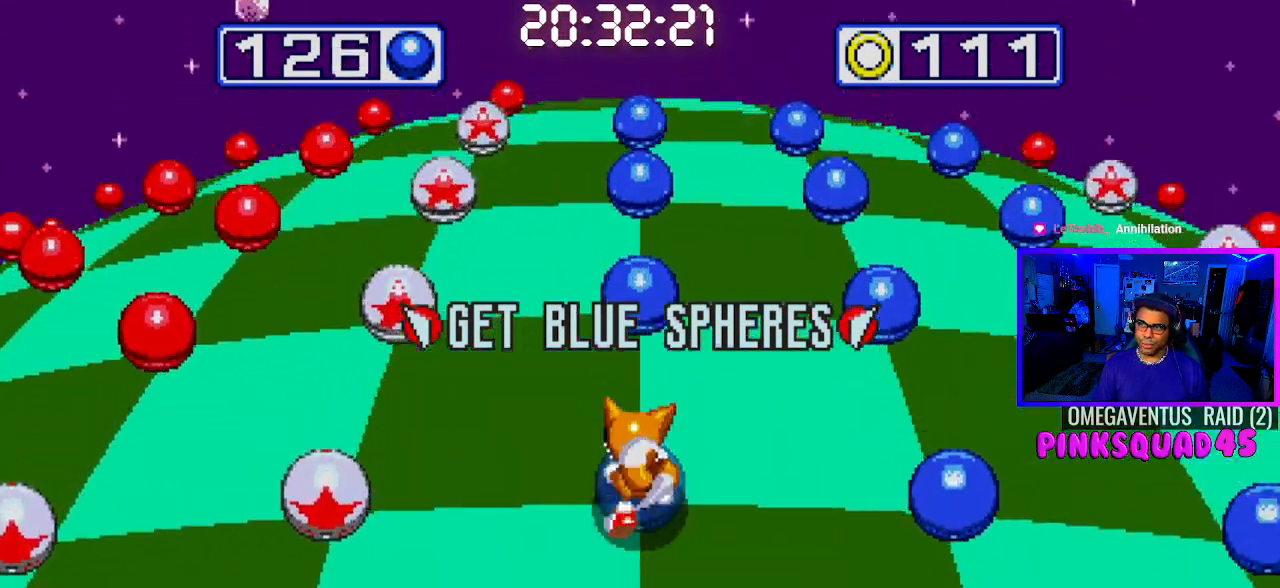
{"dt_ms": 1000, "buttons": [], "left_stick": "center", "right_stick": "center"}
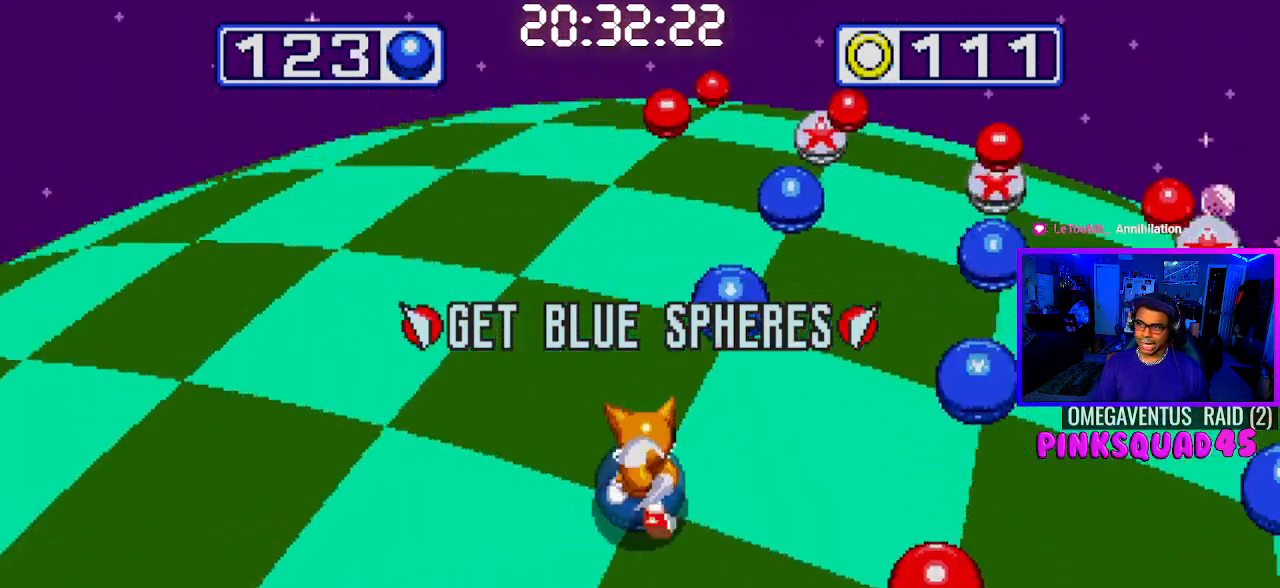
{"dt_ms": 500, "buttons": ["L1", "DPAD_RIGHT"], "left_stick": "center", "right_stick": "center", "events": [[33, "L1", "down"], [33, "R1", "down"], [167, "L1", "up"], [167, "R1", "up"], [467, "DPAD_RIGHT", "down"], [500, "L1", "down"]]}
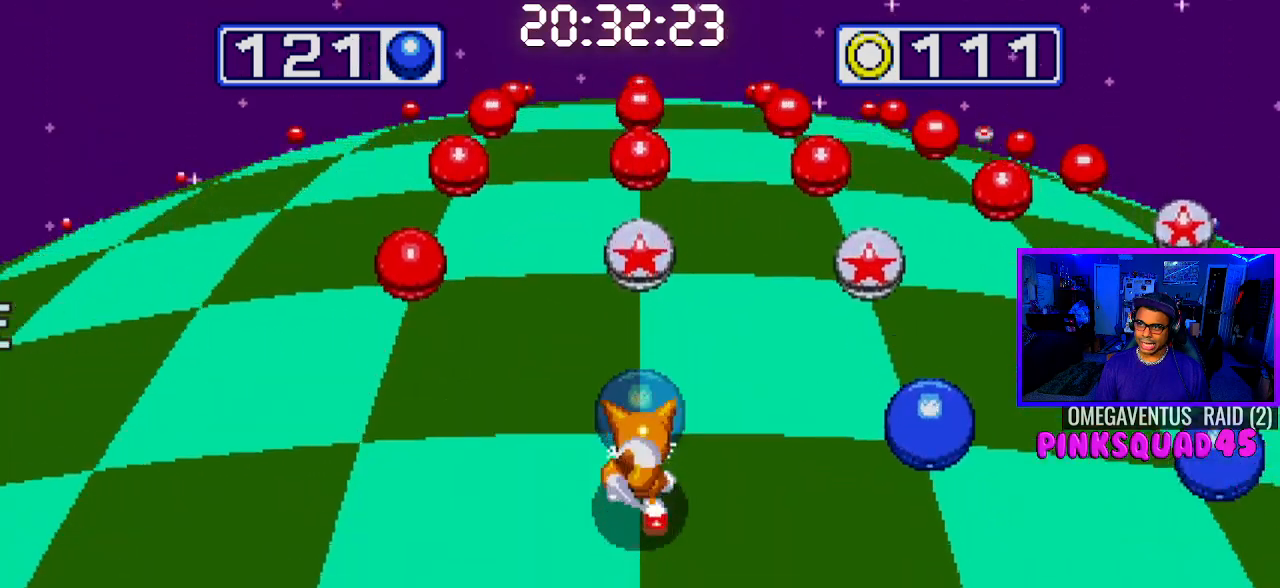
{"dt_ms": 500, "buttons": [], "left_stick": "center", "right_stick": "center", "events": [[133, "L1", "up"], [150, "DPAD_RIGHT", "up"], [200, "L1", "down"], [200, "R1", "down"], [317, "L1", "up"], [317, "R1", "up"]]}
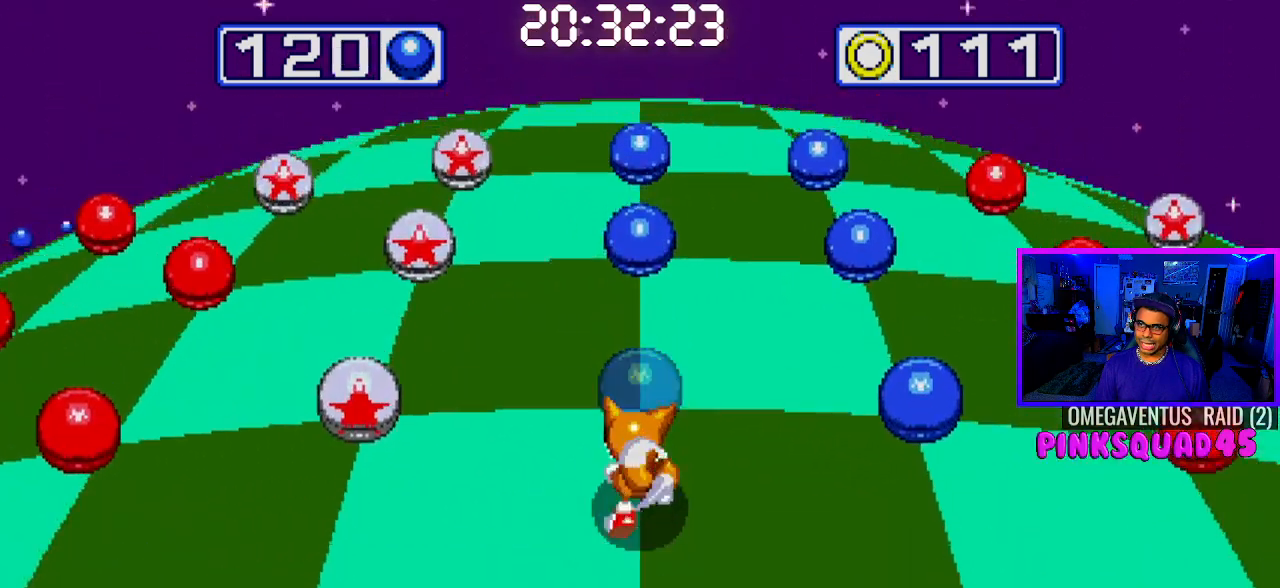
{"dt_ms": 500, "buttons": [], "left_stick": "center", "right_stick": "center", "events": [[133, "R1", "down"], [183, "R1", "up"]]}
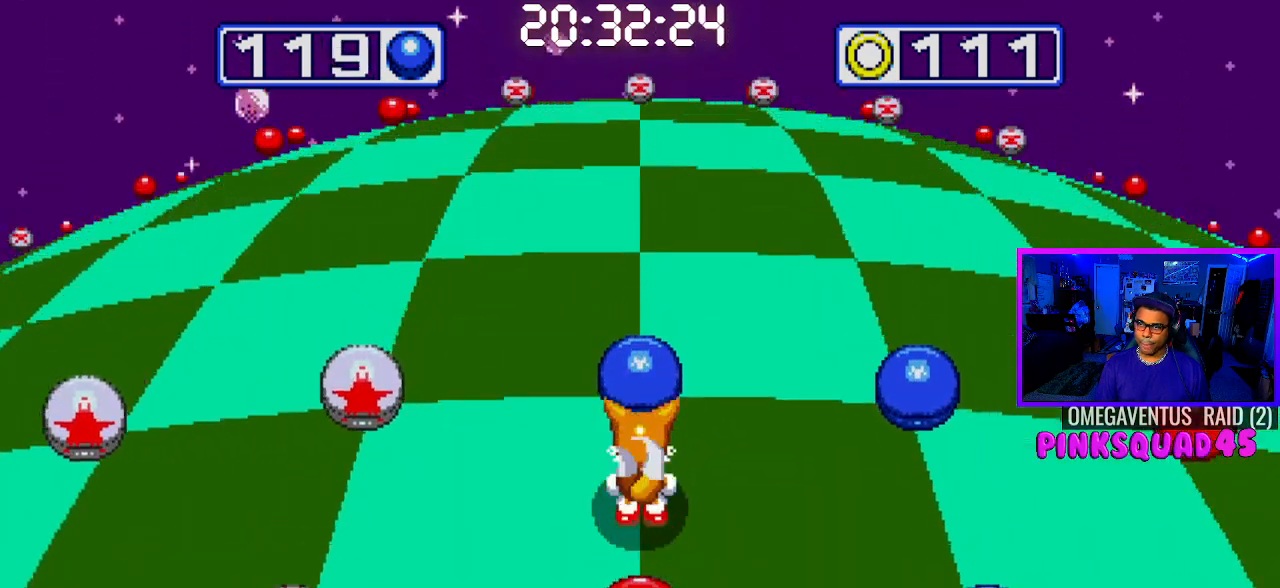
{"dt_ms": 500, "buttons": [], "left_stick": "center", "right_stick": "center"}
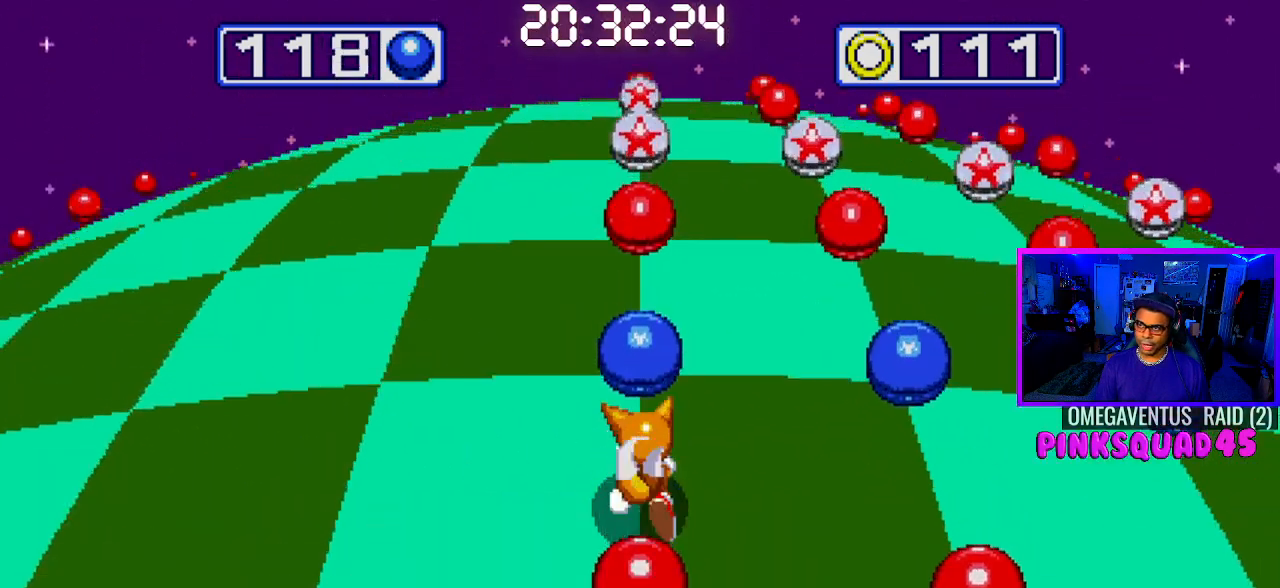
{"dt_ms": 500, "buttons": [], "left_stick": "center", "right_stick": "center", "events": [[150, "L1", "down"], [267, "L1", "up"], [283, "DPAD_RIGHT", "down"], [433, "DPAD_RIGHT", "up"]]}
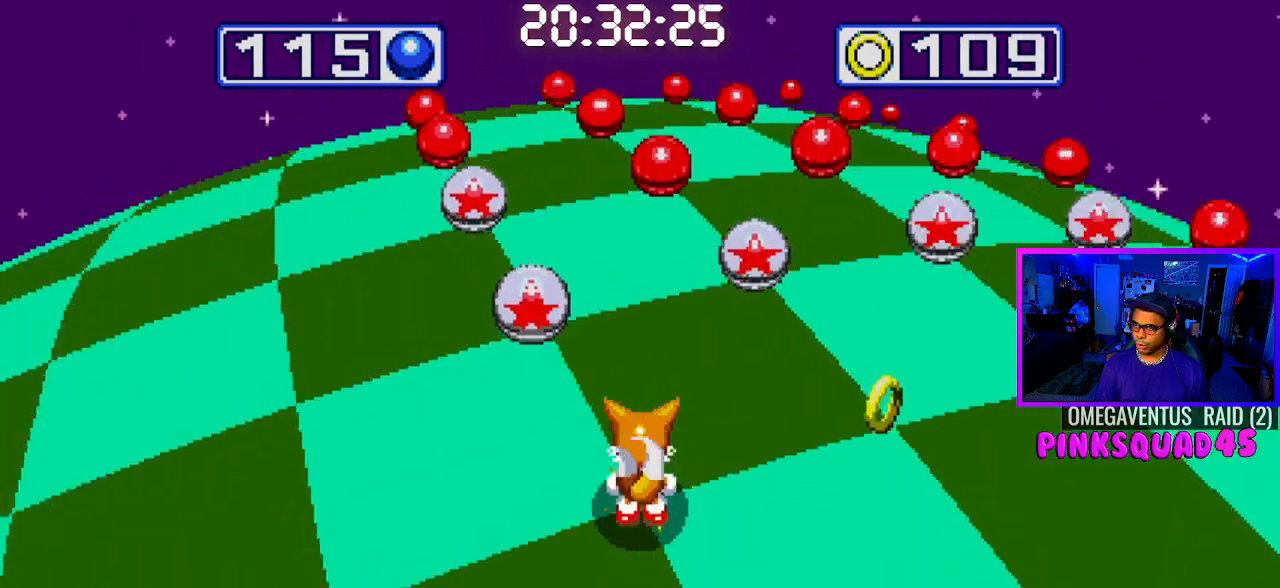
{"dt_ms": 500, "buttons": [], "left_stick": "center", "right_stick": "center", "events": [[167, "L1", "down"], [200, "R1", "down"], [300, "L1", "up"], [300, "R1", "up"]]}
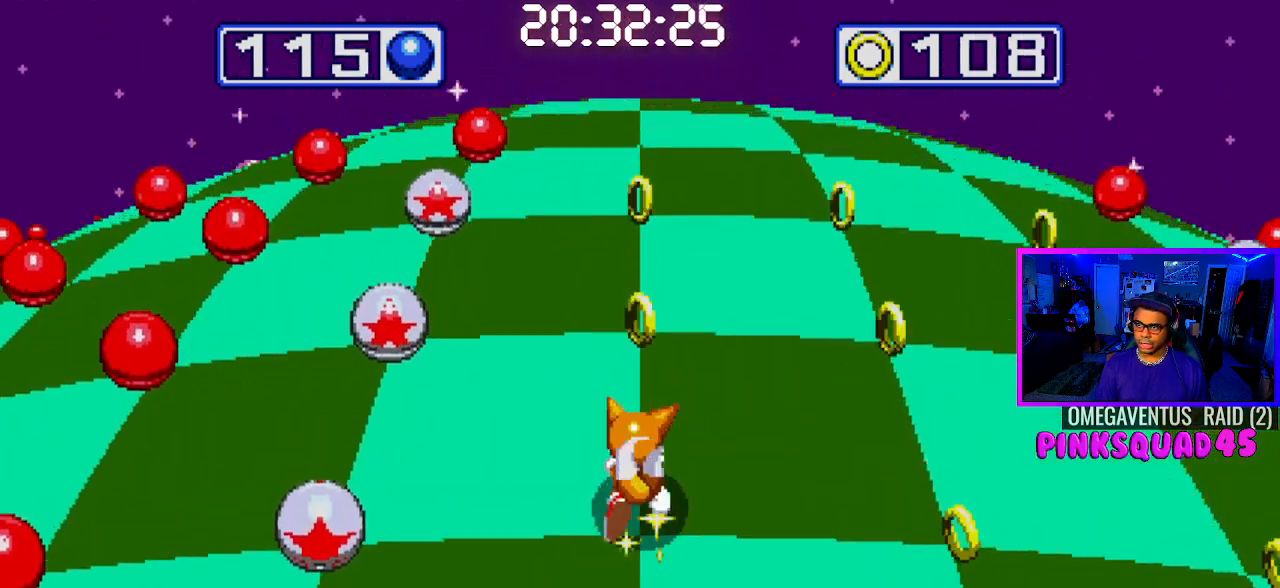
{"dt_ms": 500, "buttons": ["DPAD_RIGHT"], "left_stick": "center", "right_stick": "center"}
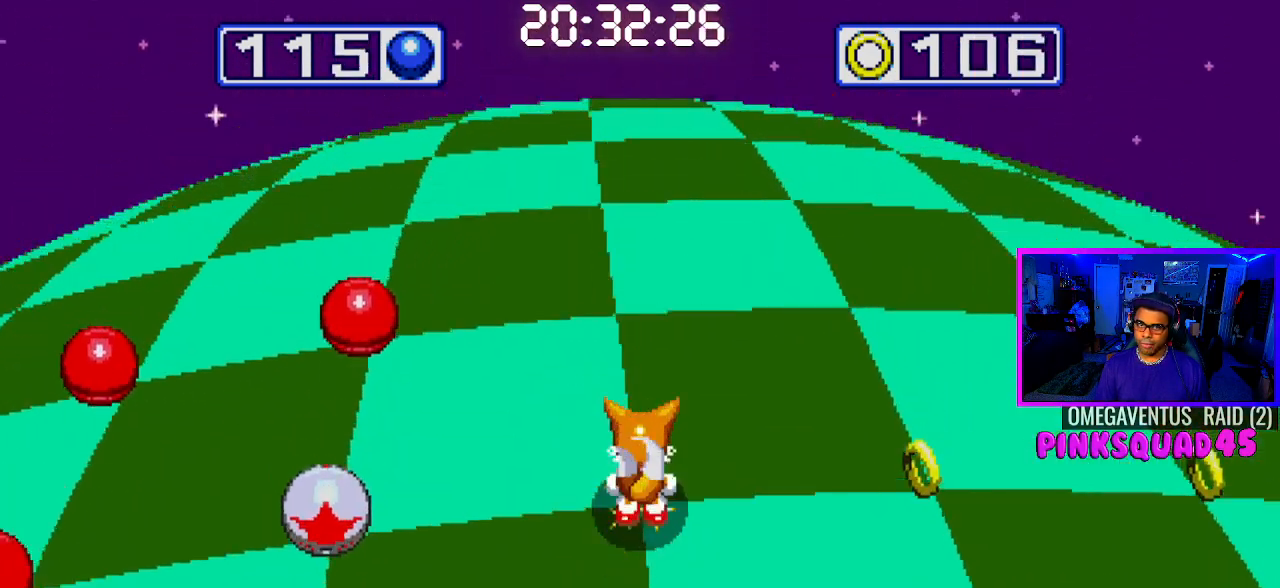
{"dt_ms": 500, "buttons": [], "left_stick": "center", "right_stick": "center"}
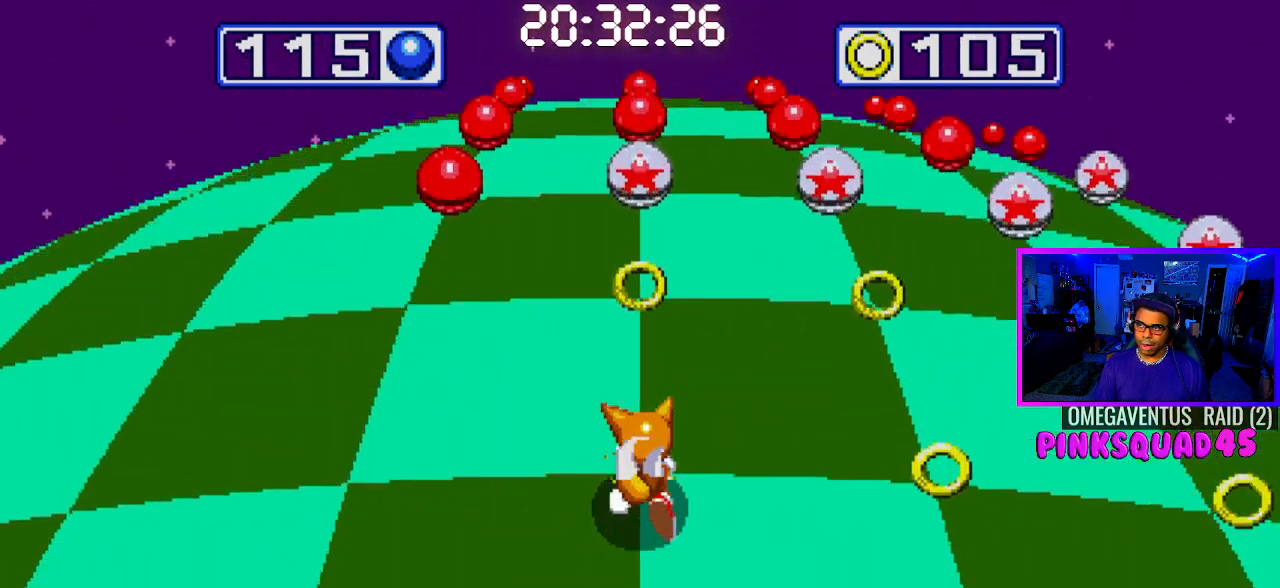
{"dt_ms": 500, "buttons": [], "left_stick": "center", "right_stick": "center"}
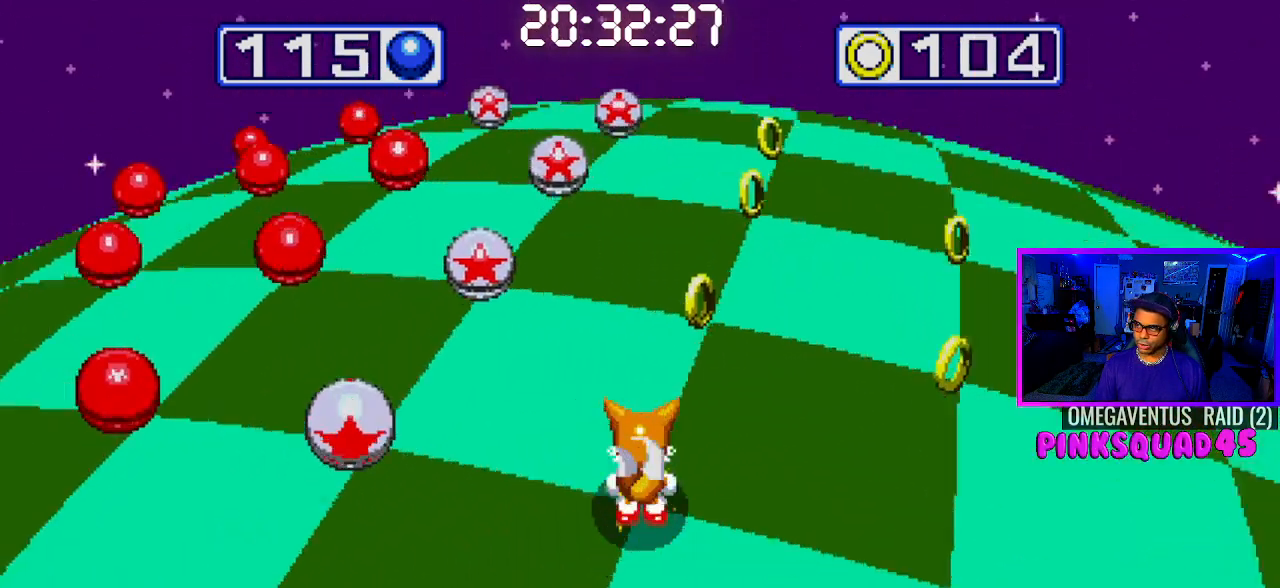
{"dt_ms": 500, "buttons": [], "left_stick": "center", "right_stick": "center"}
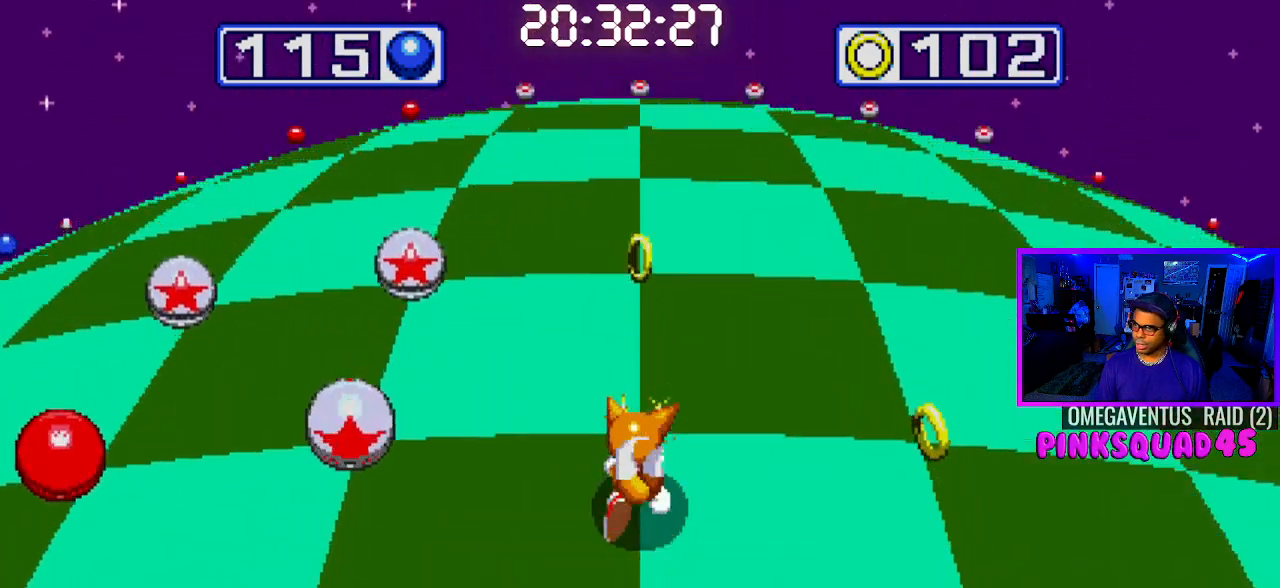
{"dt_ms": 500, "buttons": ["L1", "R1", "DPAD_RIGHT"], "left_stick": "center", "right_stick": "center", "events": [[167, "DPAD_RIGHT", "down"], [283, "R1", "down"], [350, "L1", "down"], [417, "L1", "up"], [417, "R1", "up"], [467, "L1", "down"], [483, "R1", "down"]]}